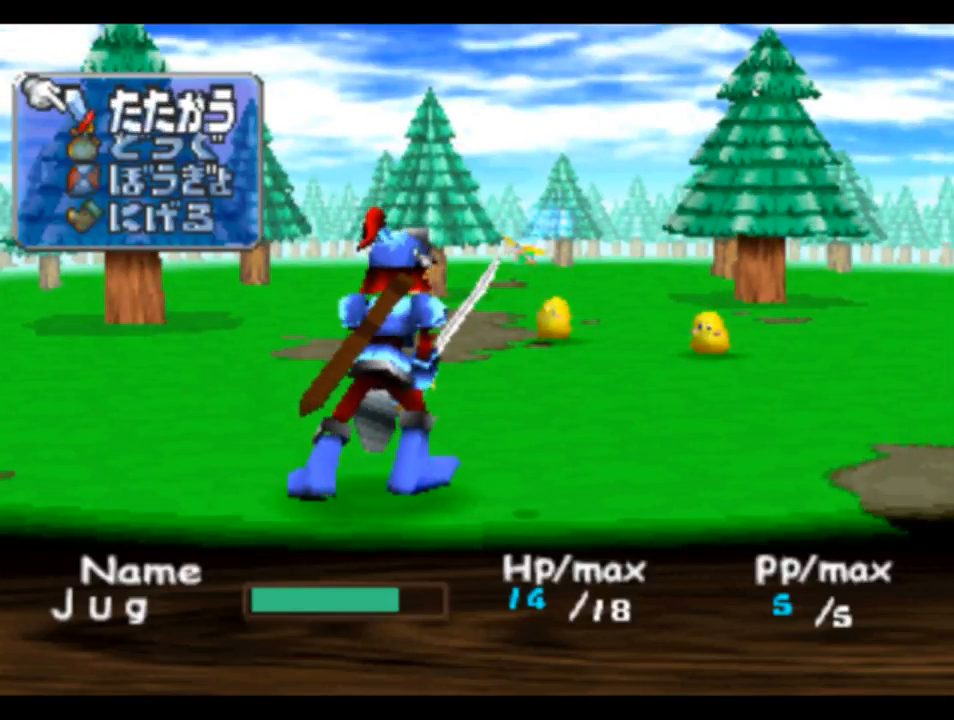
Gameplay with a controller (PlayStation layout); each line is a JSON object with the inputs held at the frame after it. "events" lists button and stick changes between this image and that frame as [ms after this image, input, new state], when the widget could be followed in between.
{"buttons": [], "left_stick": "center", "right_stick": "center", "events": [[50, "CIRCLE", "down"], [150, "CIRCLE", "up"]]}
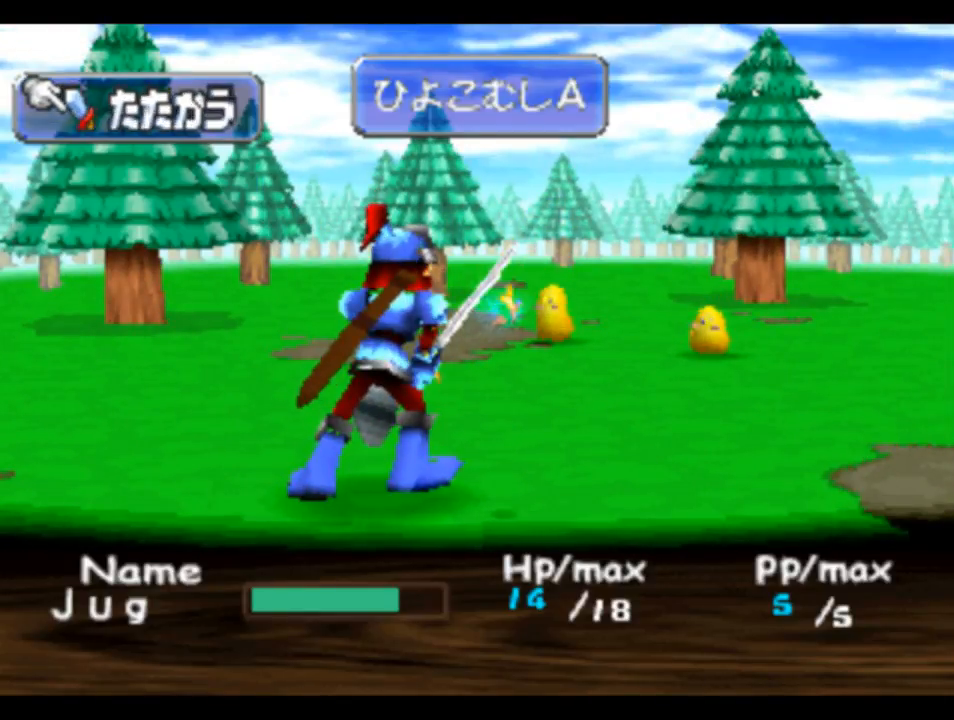
{"buttons": [], "left_stick": "center", "right_stick": "center", "events": [[117, "CIRCLE", "down"], [217, "CIRCLE", "up"]]}
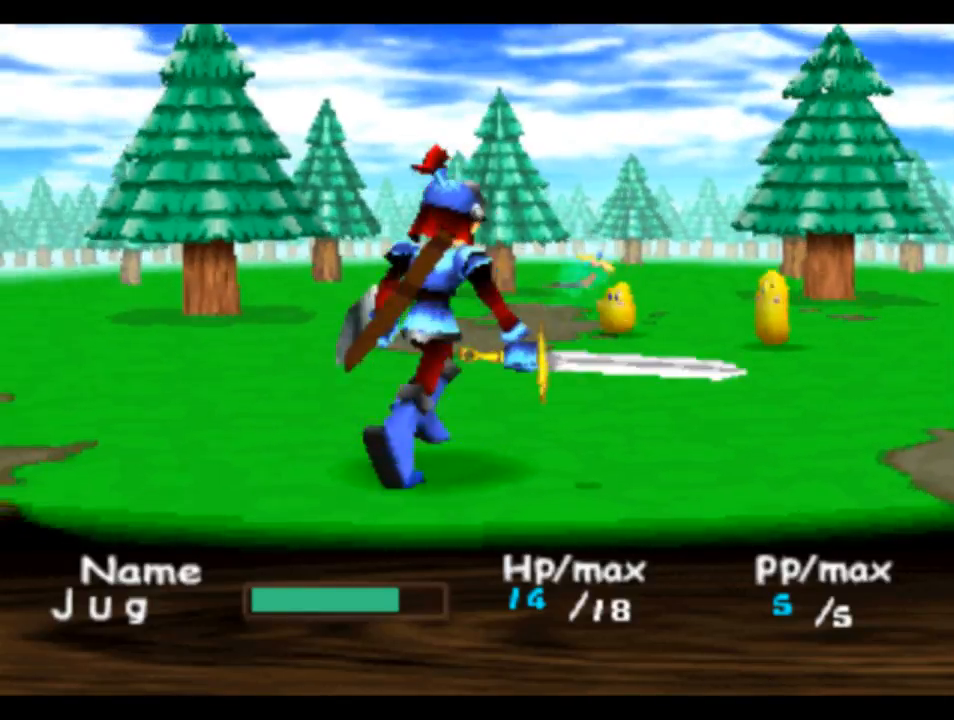
{"buttons": [], "left_stick": "center", "right_stick": "center", "events": []}
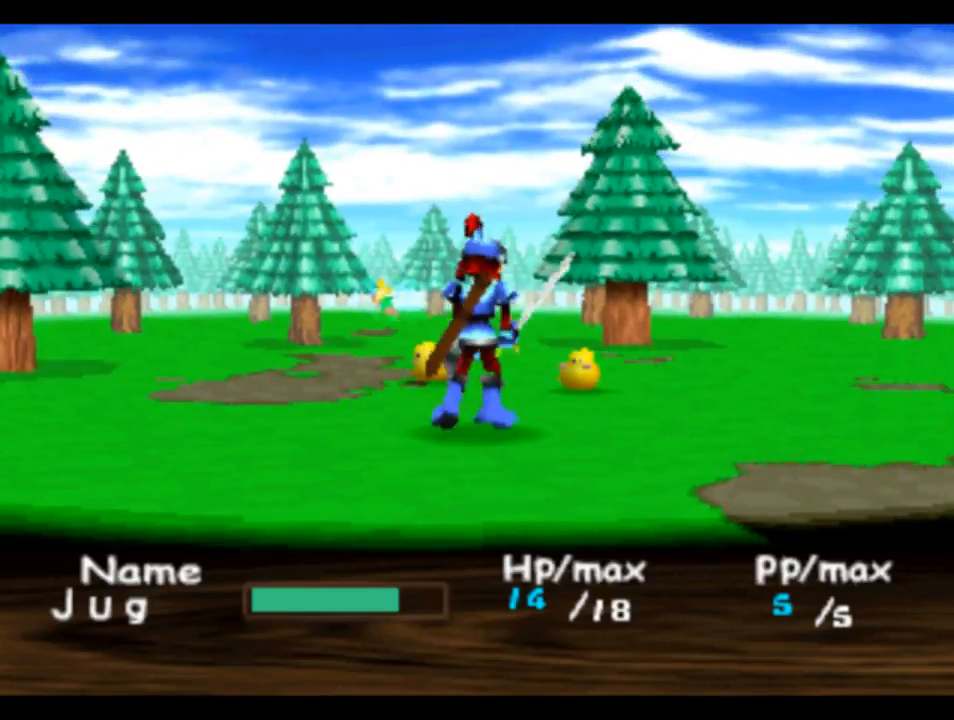
{"buttons": [], "left_stick": "center", "right_stick": "center", "events": []}
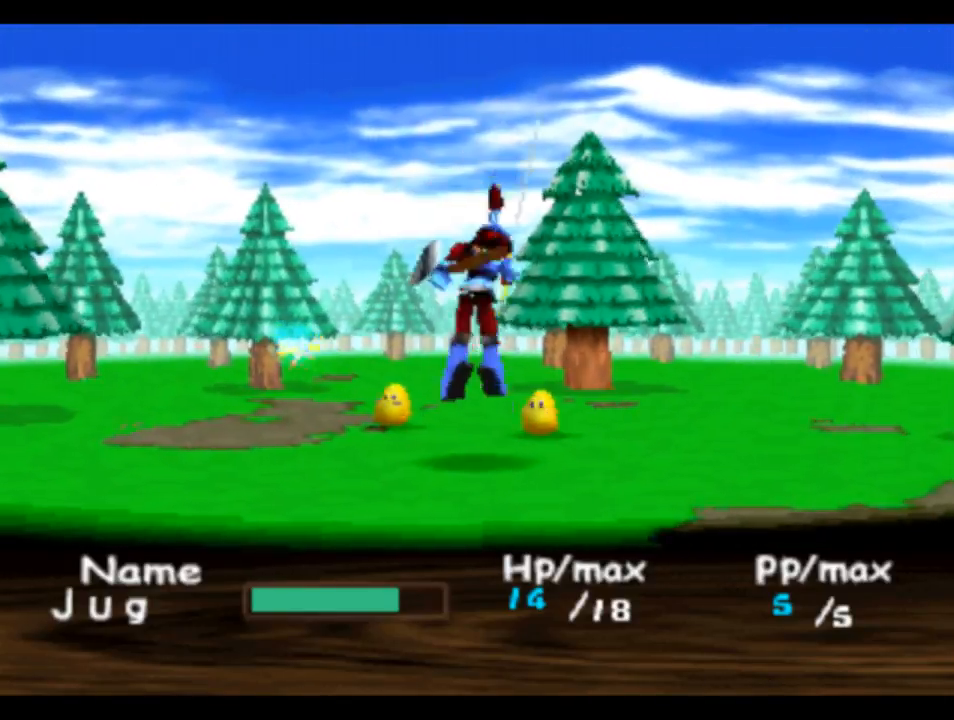
{"buttons": [], "left_stick": "center", "right_stick": "center", "events": []}
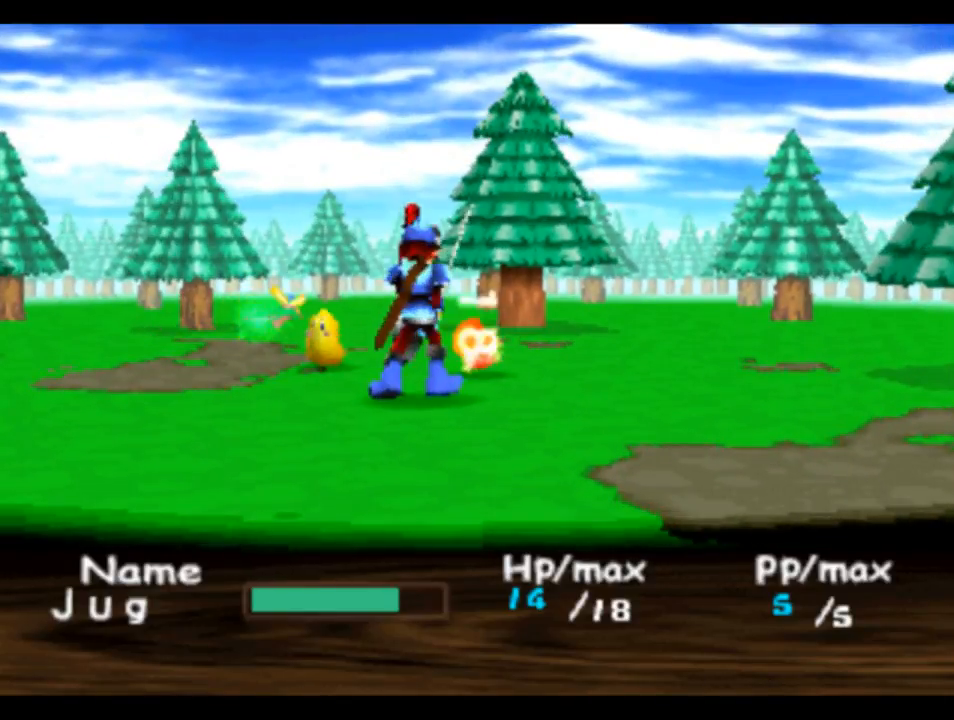
{"buttons": [], "left_stick": "center", "right_stick": "center", "events": []}
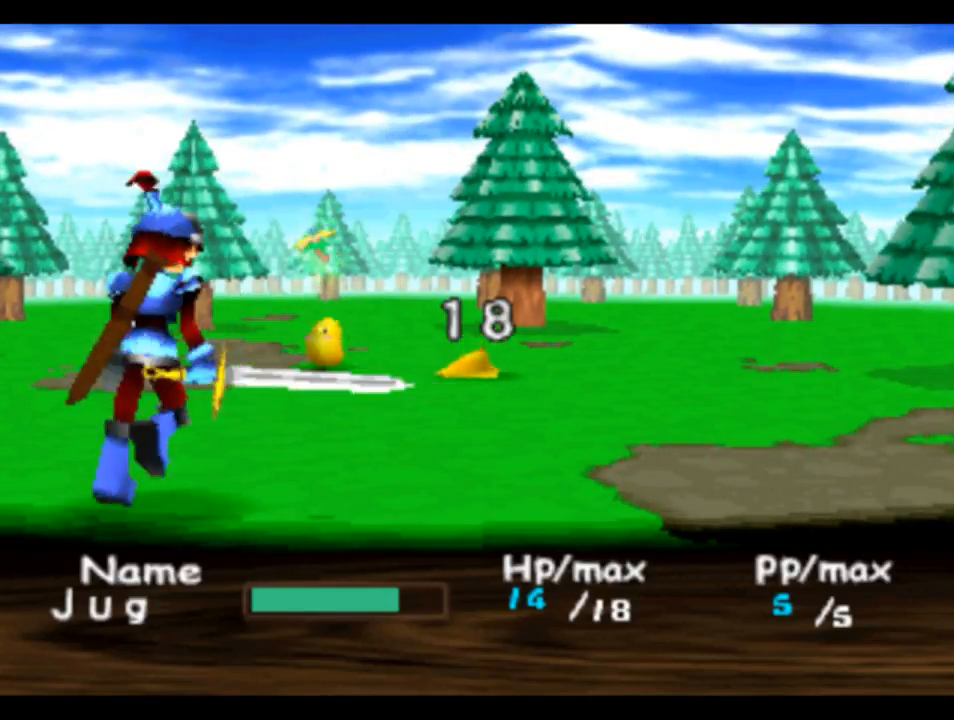
{"buttons": [], "left_stick": "center", "right_stick": "center", "events": []}
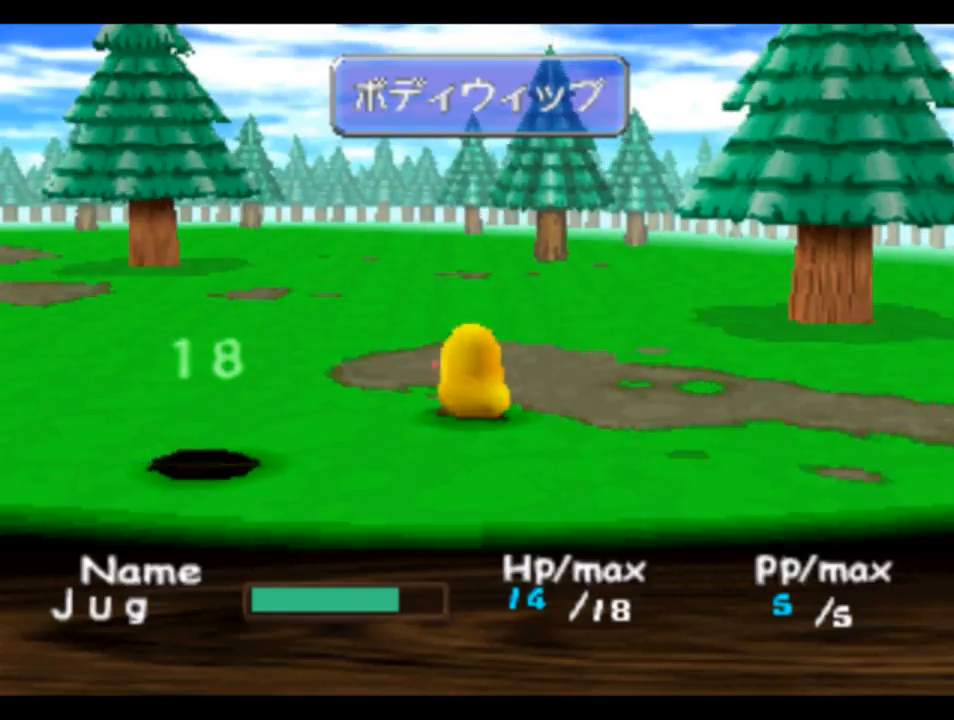
{"buttons": [], "left_stick": "center", "right_stick": "center", "events": []}
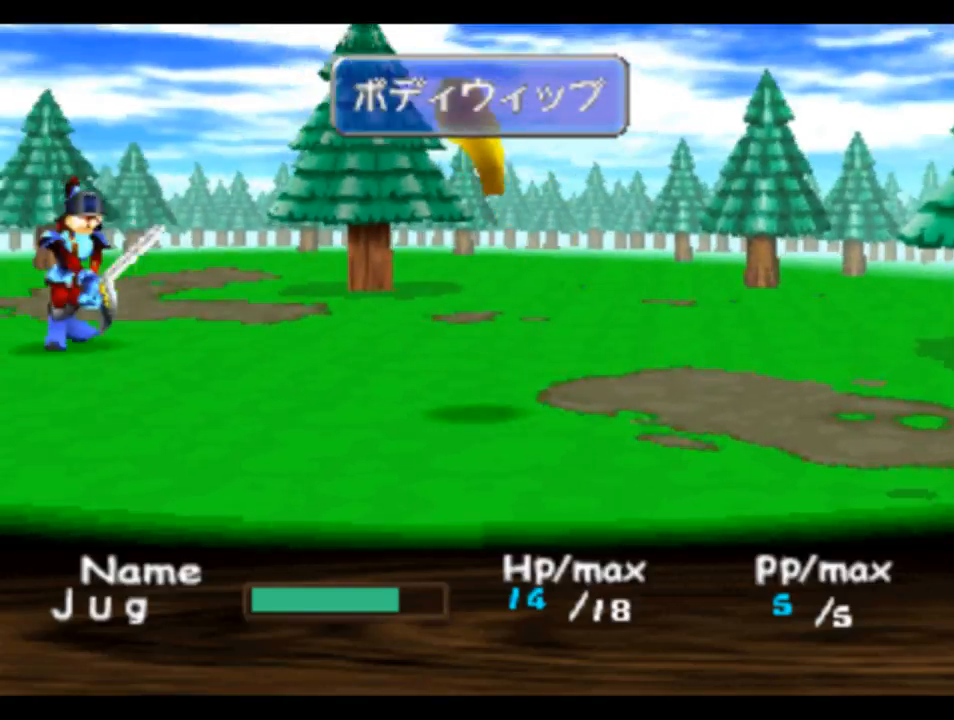
{"buttons": [], "left_stick": "center", "right_stick": "center", "events": []}
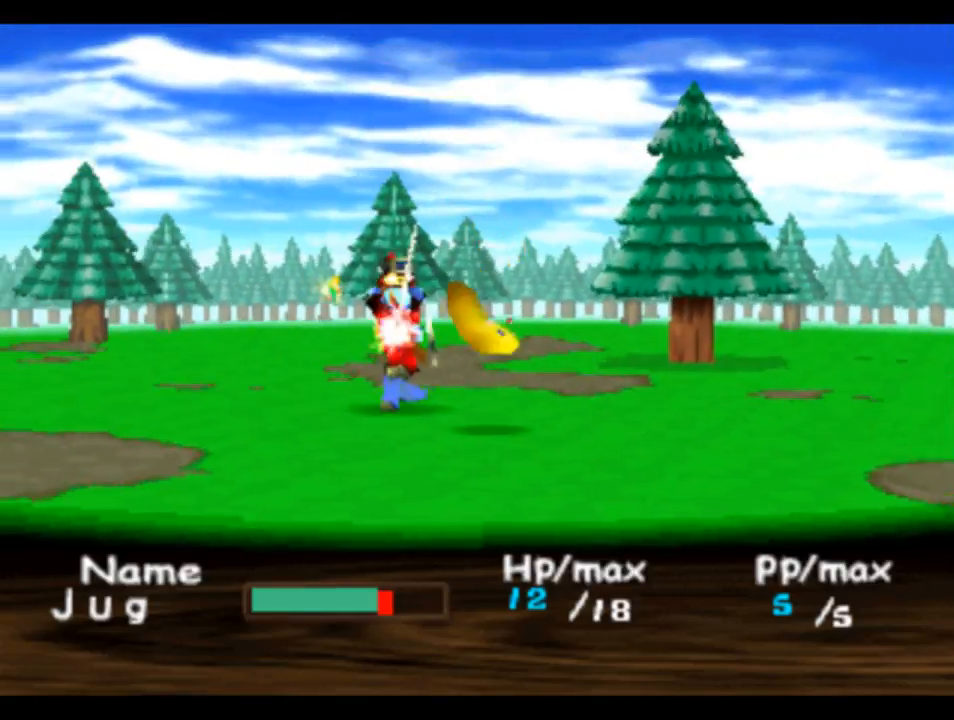
{"buttons": [], "left_stick": "center", "right_stick": "center", "events": []}
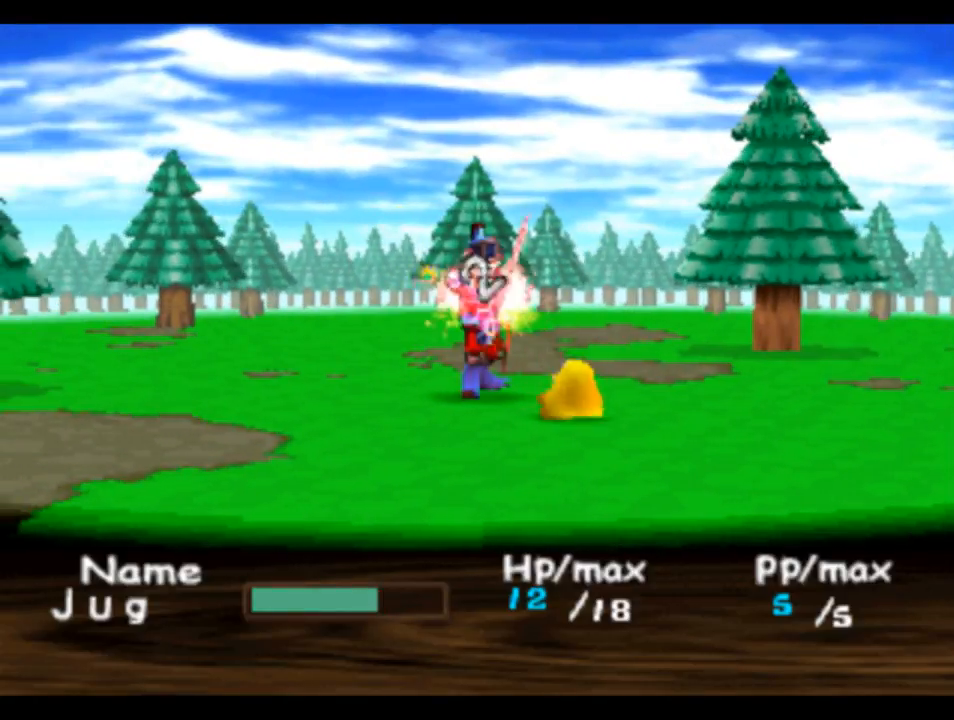
{"buttons": [], "left_stick": "center", "right_stick": "center", "events": [[317, "CIRCLE", "down"], [450, "CIRCLE", "up"]]}
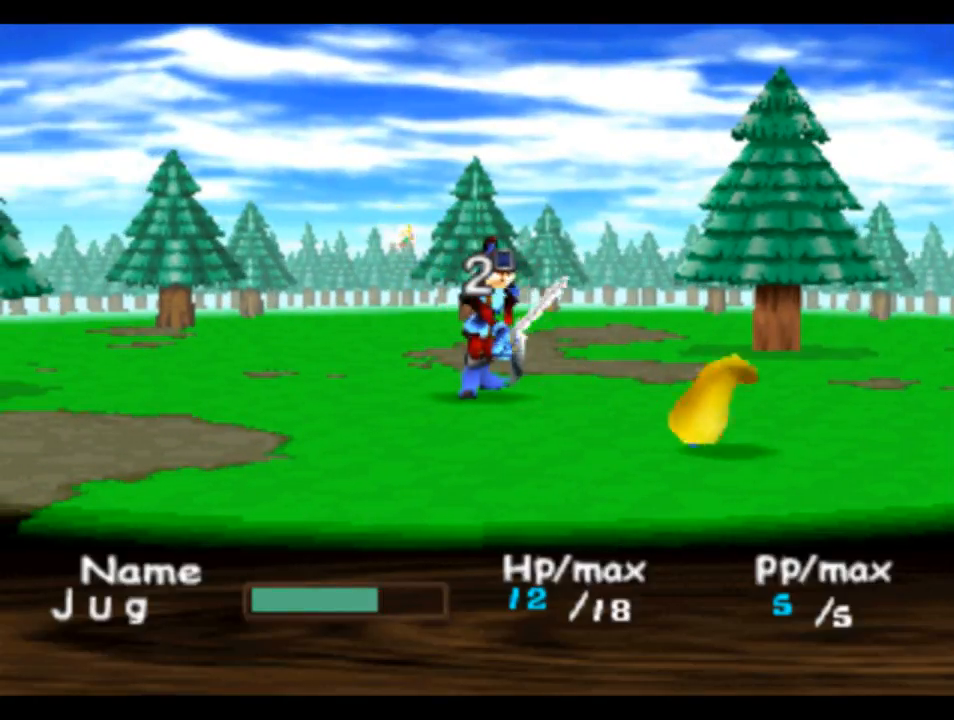
{"buttons": ["CIRCLE"], "left_stick": "center", "right_stick": "center", "events": [[83, "CIRCLE", "down"], [183, "CIRCLE", "up"], [250, "CIRCLE", "down"], [383, "CIRCLE", "up"], [483, "CIRCLE", "down"]]}
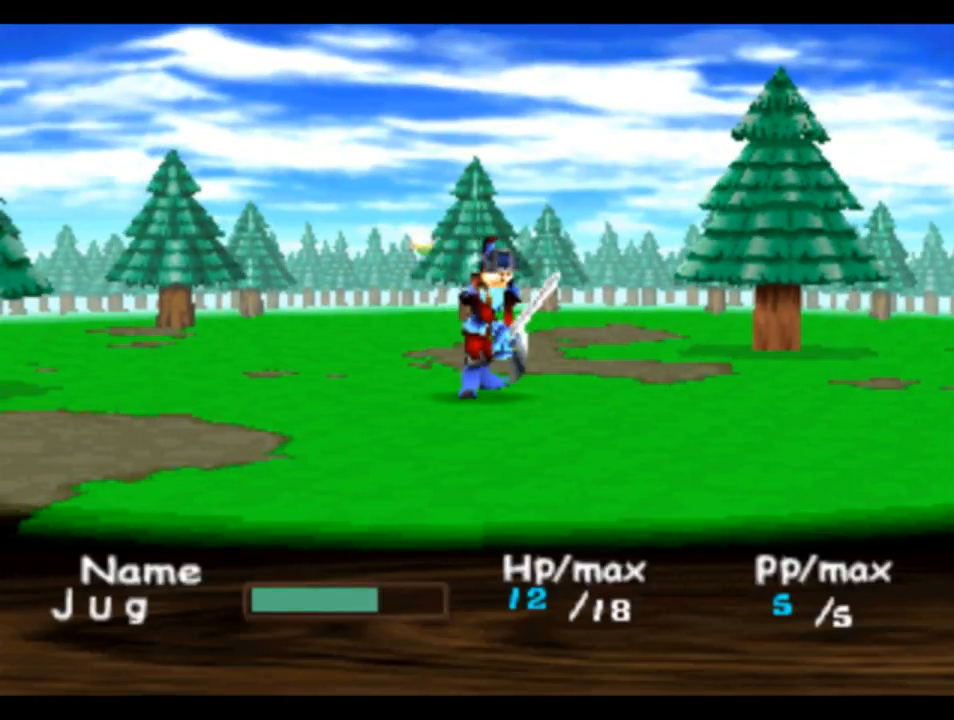
{"buttons": [], "left_stick": "center", "right_stick": "center", "events": [[50, "CIRCLE", "up"], [150, "CIRCLE", "down"], [283, "CIRCLE", "up"], [383, "CIRCLE", "down"], [483, "CIRCLE", "up"]]}
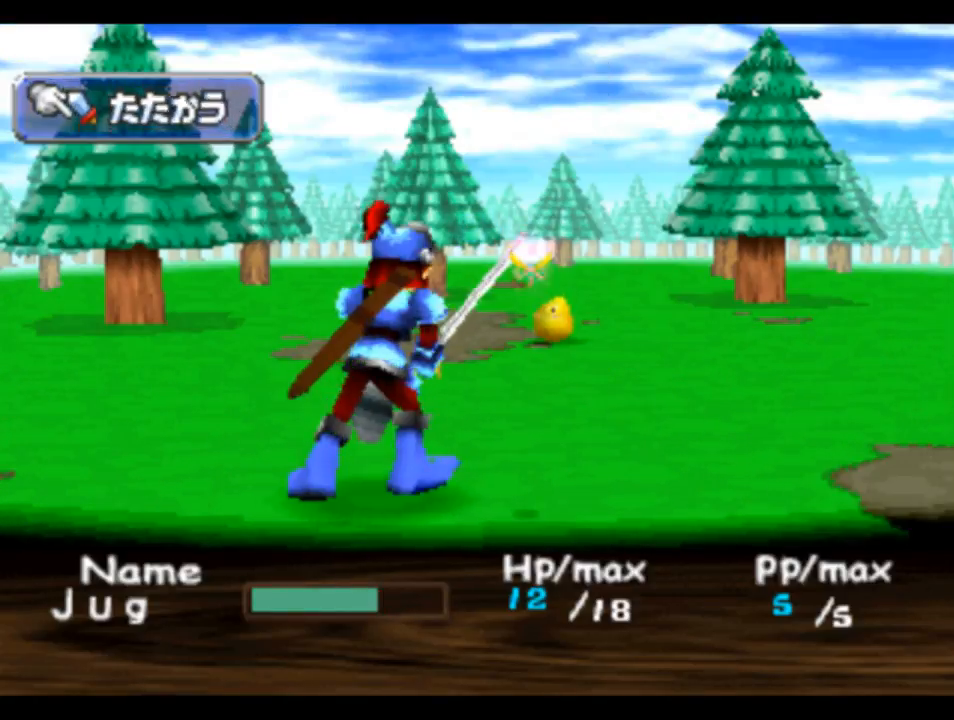
{"buttons": [], "left_stick": "center", "right_stick": "center", "events": [[83, "CIRCLE", "down"], [183, "CIRCLE", "up"]]}